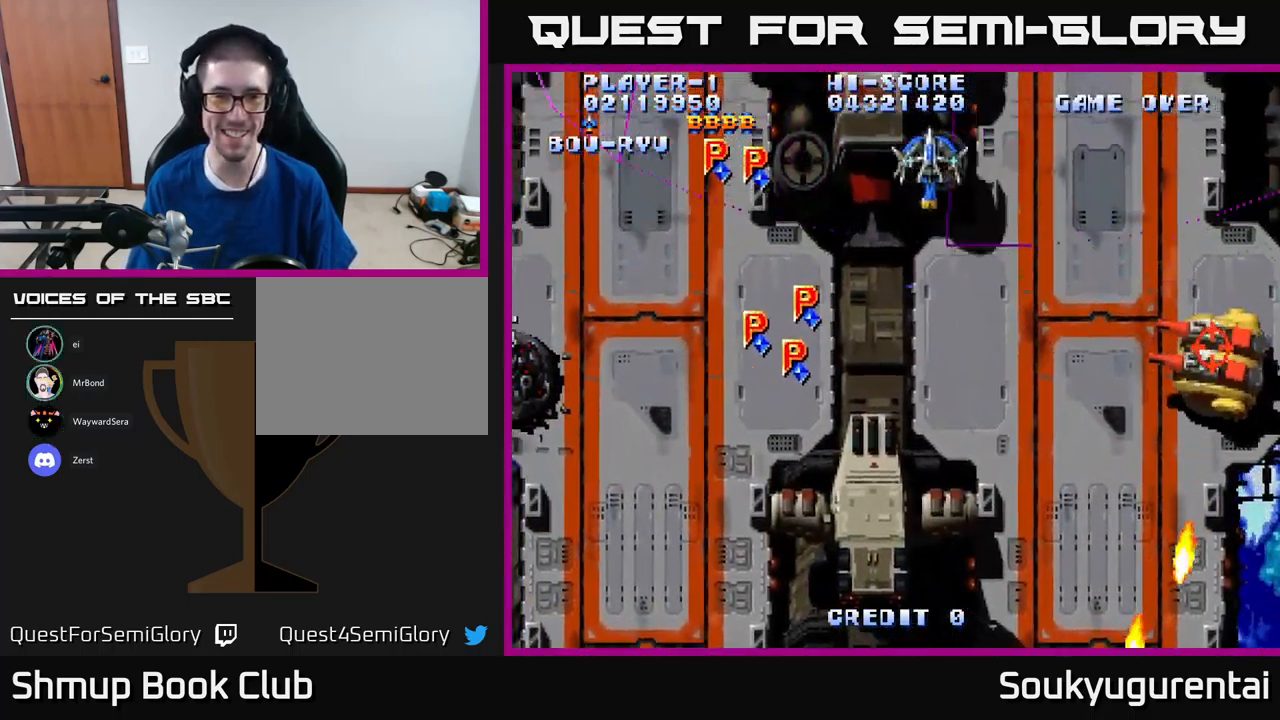
Gameplay with a controller (Xbox layout); each line is a JSON object with the inputs held at the frame after it. "events" lists button and stick changes between this image and that frame as [ms after this image, input, new state], when the widget could be followed in between.
{"buttons": ["A", "DPAD_LEFT"], "left_stick": "center", "right_stick": "center", "events": []}
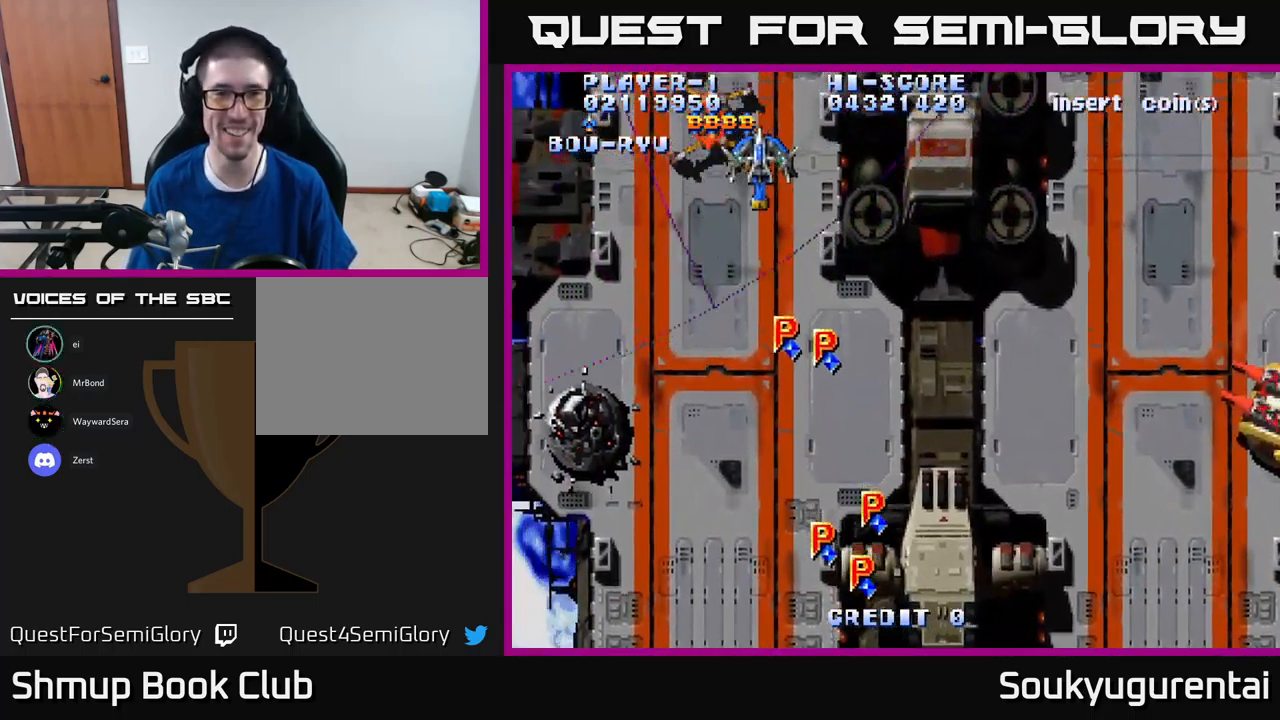
{"buttons": ["A", "DPAD_DOWN", "DPAD_RIGHT"], "left_stick": "center", "right_stick": "center", "events": [[66, "DPAD_LEFT", "up"], [83, "DPAD_RIGHT", "down"], [100, "A", "up"], [133, "A", "down"], [200, "DPAD_DOWN", "down"]]}
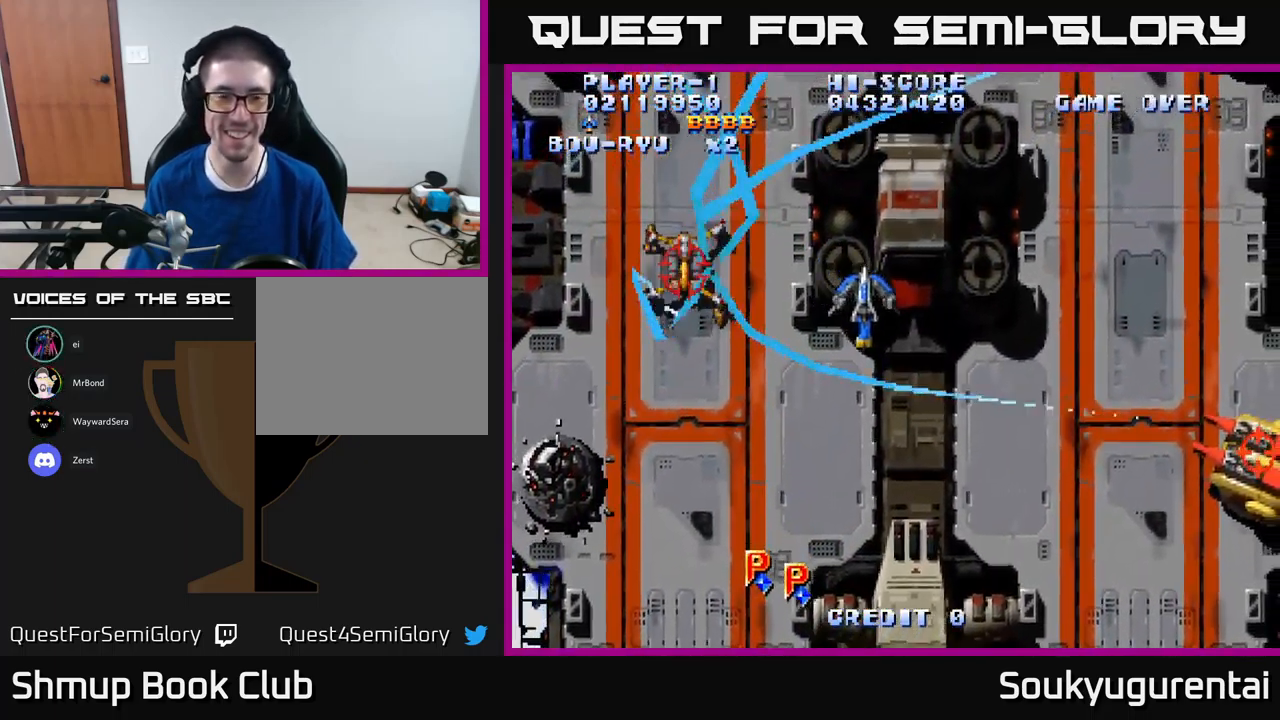
{"buttons": ["A", "DPAD_RIGHT"], "left_stick": "center", "right_stick": "center", "events": [[66, "DPAD_DOWN", "up"], [233, "DPAD_DOWN", "down"], [383, "DPAD_DOWN", "up"]]}
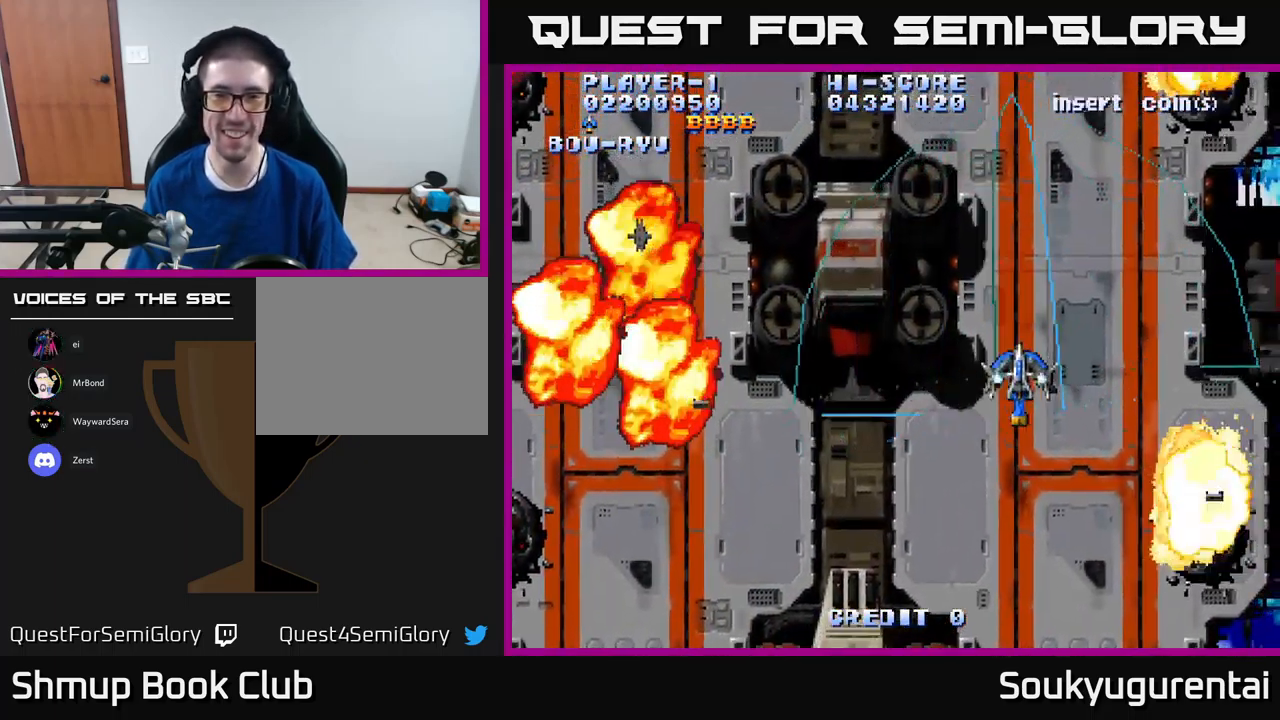
{"buttons": ["A", "DPAD_LEFT"], "left_stick": "center", "right_stick": "center", "events": [[66, "DPAD_UP", "down"], [200, "DPAD_RIGHT", "up"], [266, "DPAD_LEFT", "down"], [350, "DPAD_UP", "up"]]}
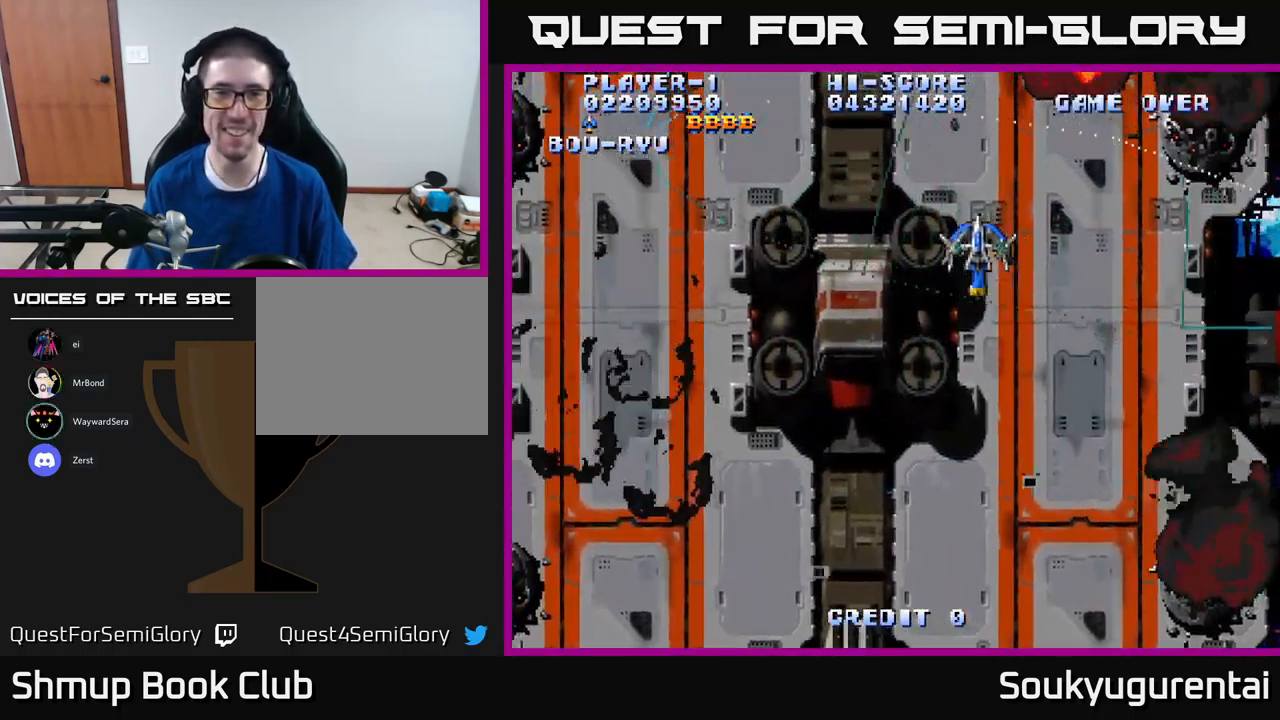
{"buttons": ["A", "DPAD_LEFT"], "left_stick": "center", "right_stick": "center", "events": []}
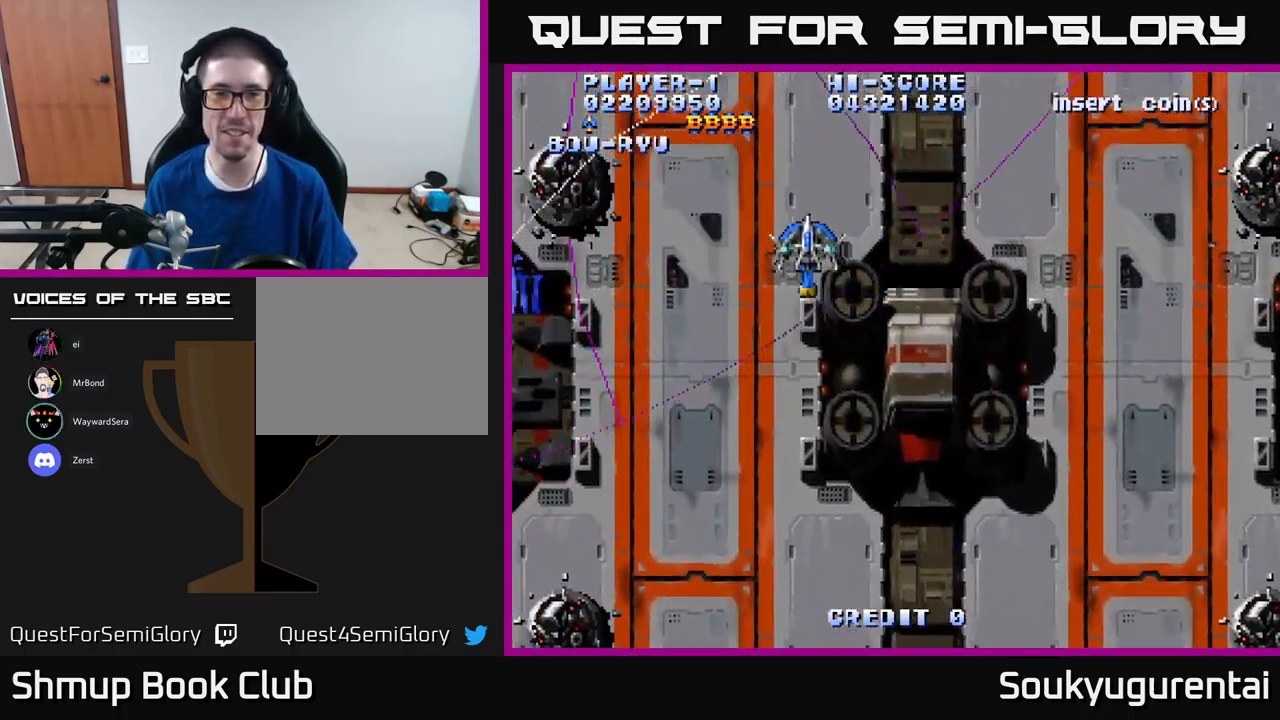
{"buttons": ["A", "DPAD_RIGHT"], "left_stick": "center", "right_stick": "center", "events": [[250, "DPAD_UP", "down"], [283, "DPAD_LEFT", "up"], [400, "DPAD_RIGHT", "down"], [450, "DPAD_UP", "up"]]}
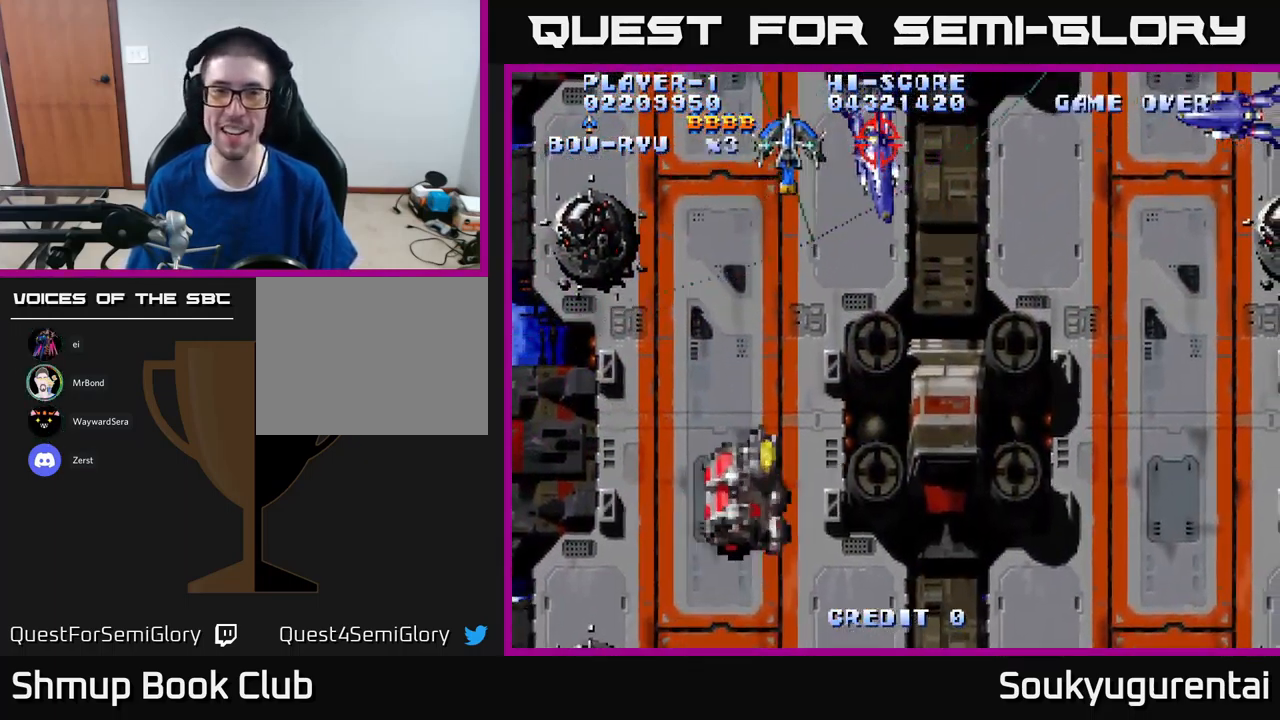
{"buttons": ["A", "DPAD_RIGHT"], "left_stick": "center", "right_stick": "center", "events": [[200, "DPAD_RIGHT", "up"], [217, "DPAD_UP", "down"], [233, "DPAD_LEFT", "down"], [317, "DPAD_LEFT", "up"], [333, "DPAD_UP", "up"], [350, "DPAD_RIGHT", "down"]]}
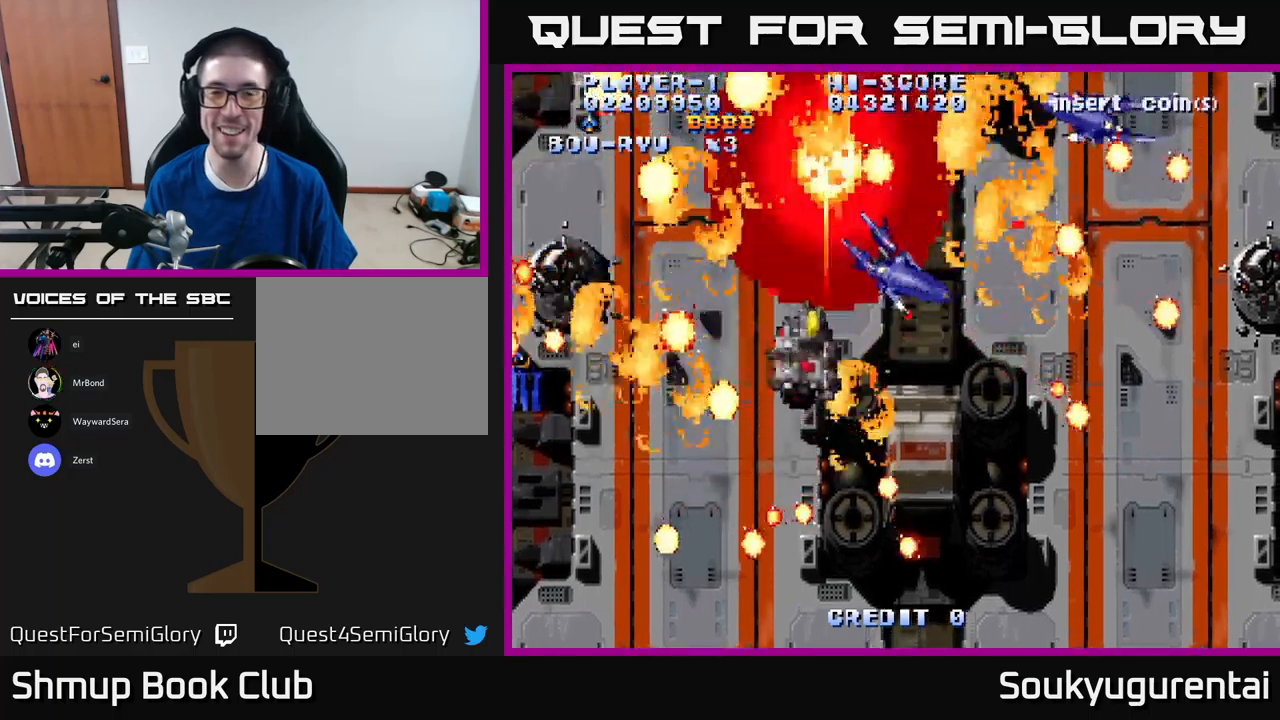
{"buttons": ["A"], "left_stick": "center", "right_stick": "center", "events": [[67, "DPAD_RIGHT", "up"], [133, "A", "up"], [167, "A", "down"]]}
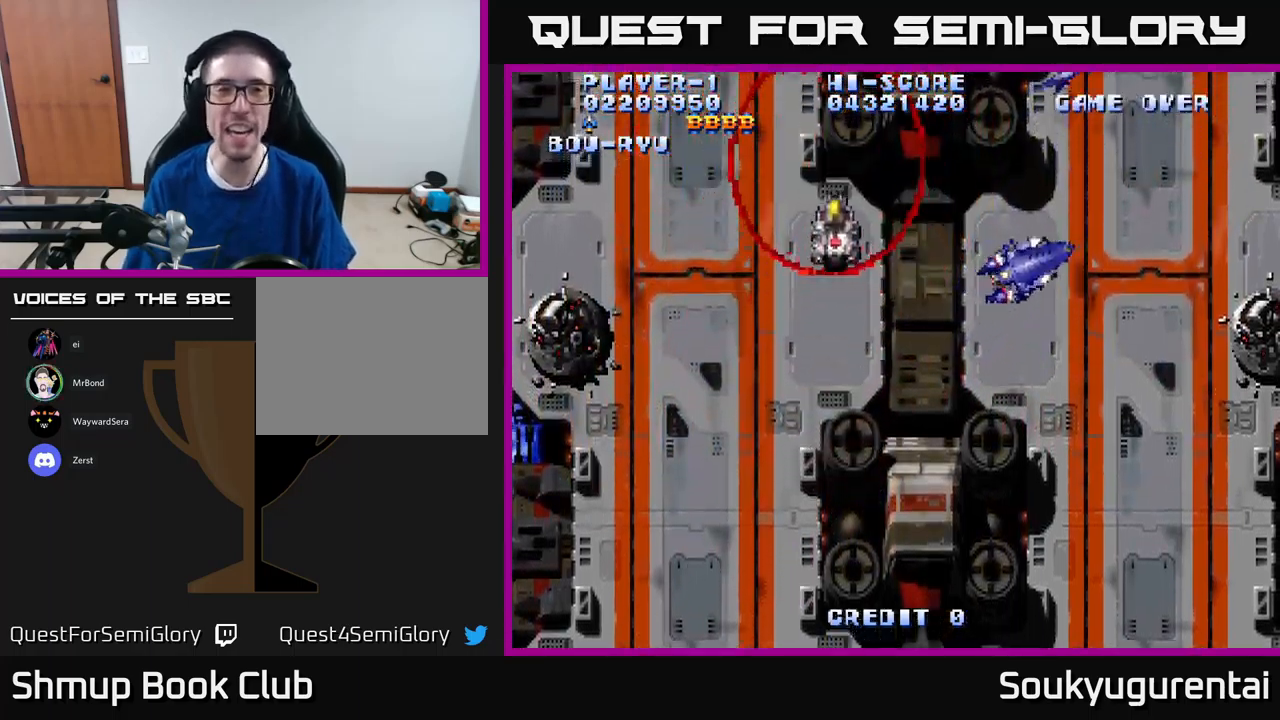
{"buttons": ["A"], "left_stick": "center", "right_stick": "center", "events": [[250, "A", "up"], [383, "A", "down"]]}
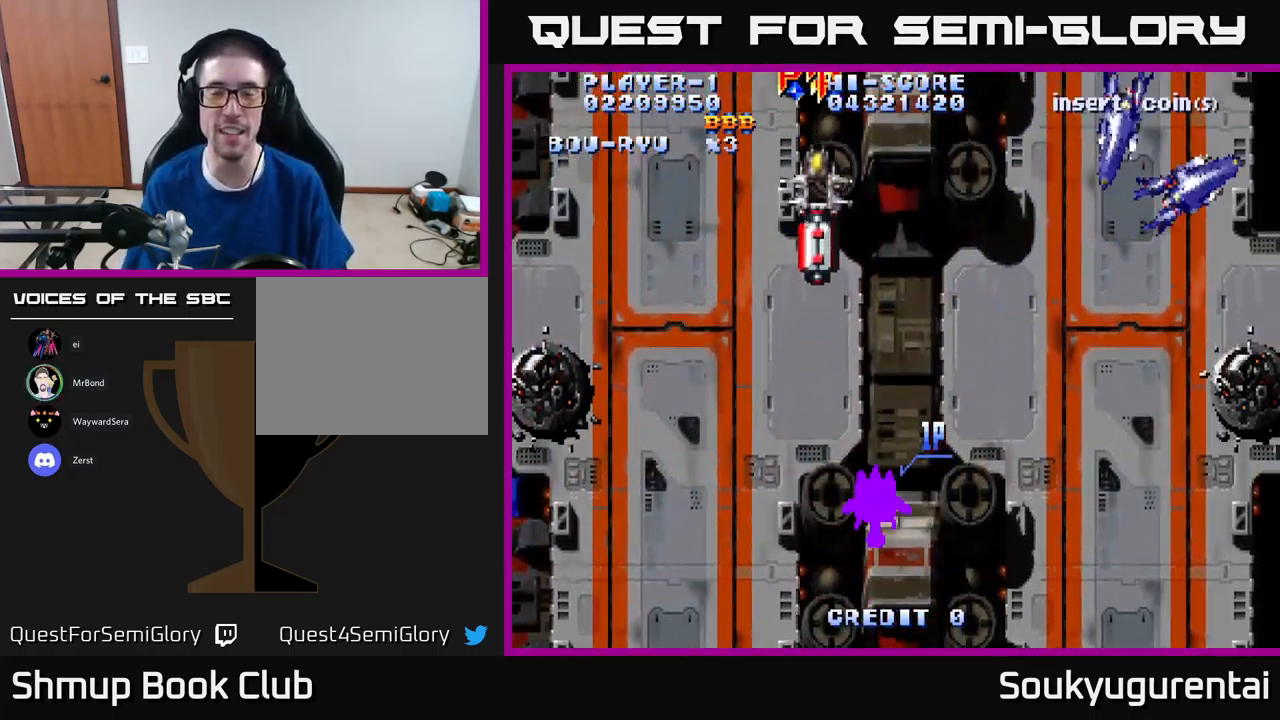
{"buttons": ["A"], "left_stick": "center", "right_stick": "center", "events": []}
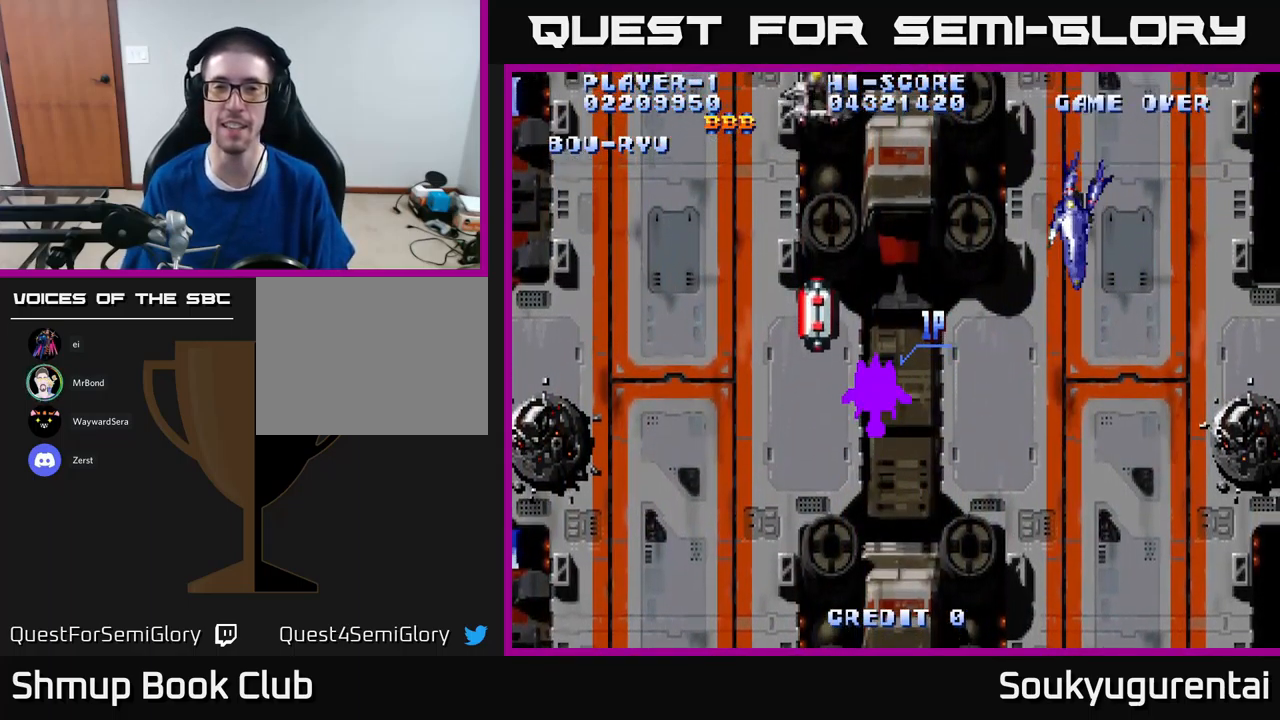
{"buttons": ["A", "DPAD_DOWN"], "left_stick": "center", "right_stick": "center", "events": [[167, "DPAD_DOWN", "down"]]}
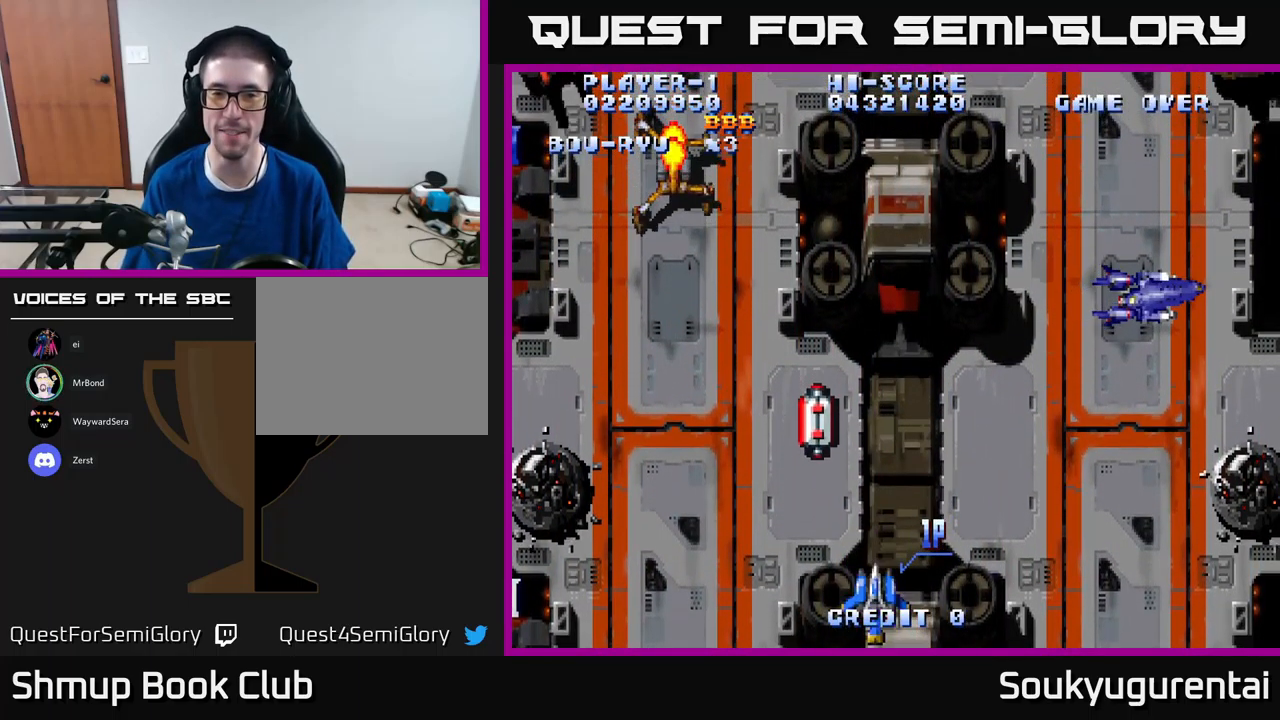
{"buttons": ["A", "DPAD_UP", "DPAD_LEFT"], "left_stick": "center", "right_stick": "center", "events": [[133, "DPAD_DOWN", "up"], [167, "DPAD_UP", "down"], [317, "DPAD_LEFT", "down"]]}
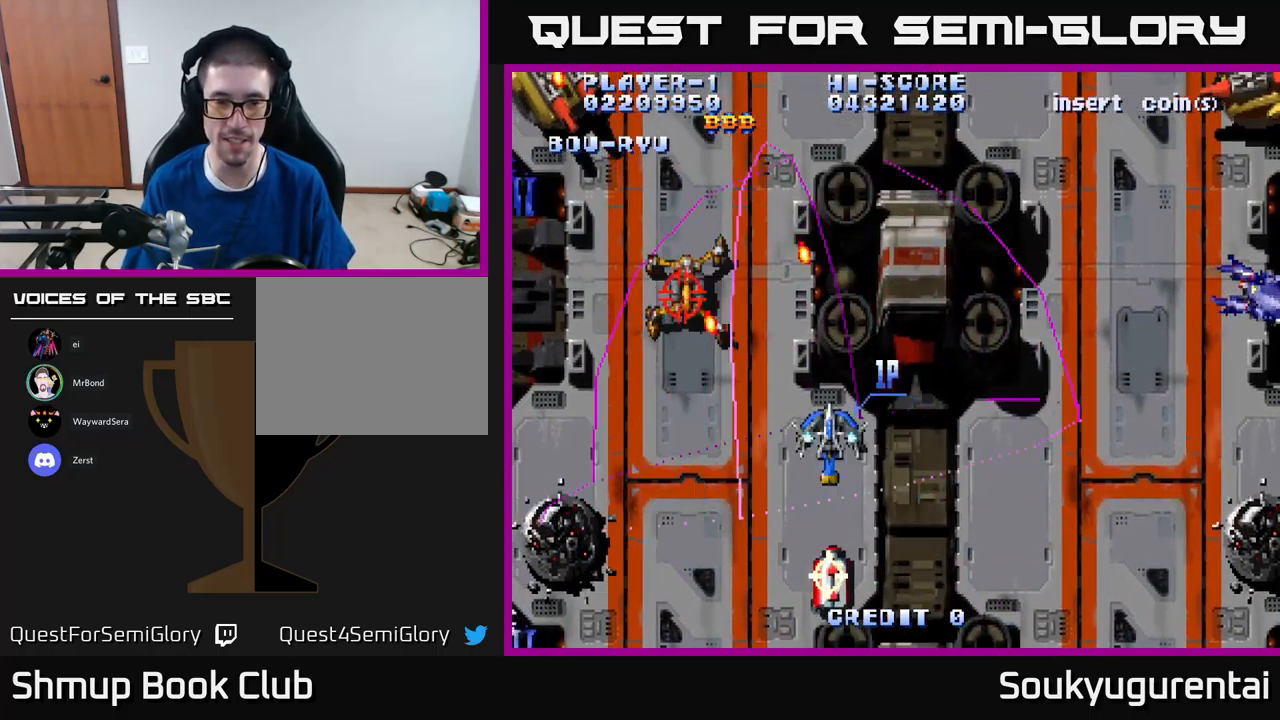
{"buttons": ["A", "DPAD_RIGHT"], "left_stick": "center", "right_stick": "center", "events": [[17, "DPAD_LEFT", "up"], [167, "DPAD_LEFT", "down"], [400, "DPAD_LEFT", "up"], [433, "A", "up"], [433, "DPAD_RIGHT", "down"], [433, "DPAD_UP", "up"], [467, "A", "down"]]}
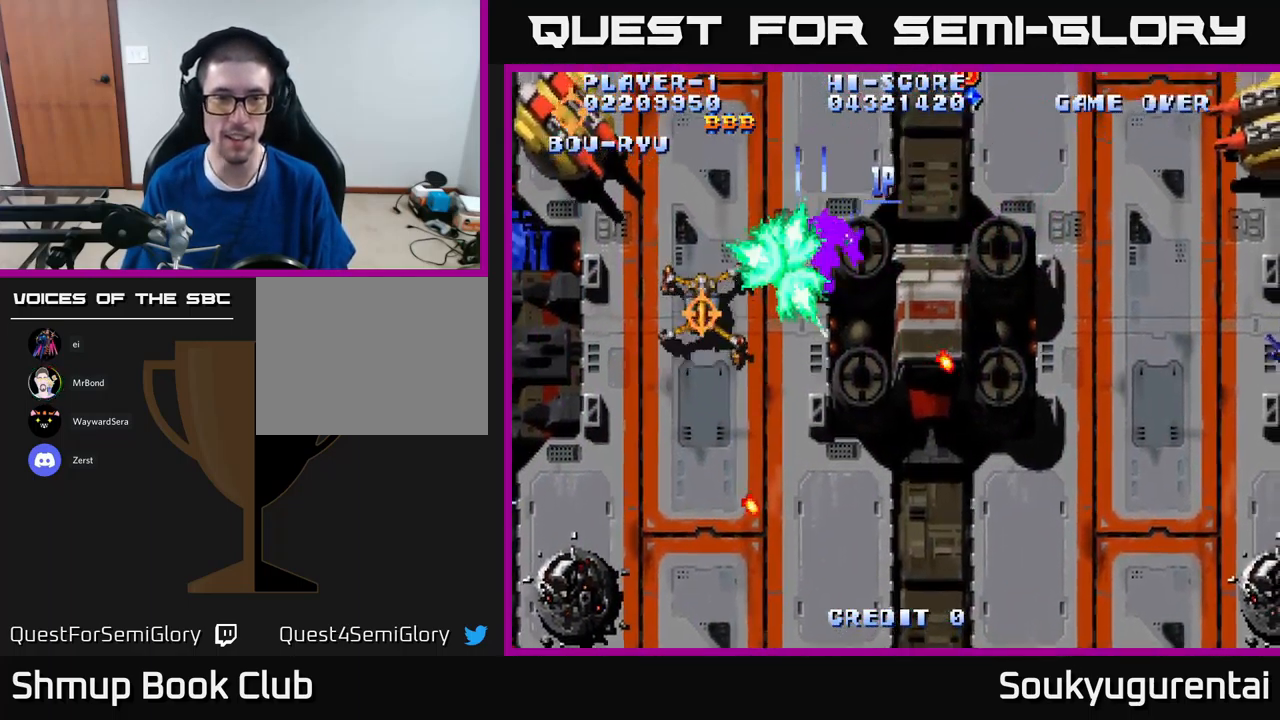
{"buttons": ["A", "DPAD_DOWN"], "left_stick": "center", "right_stick": "center", "events": [[100, "DPAD_DOWN", "down"], [333, "DPAD_RIGHT", "up"]]}
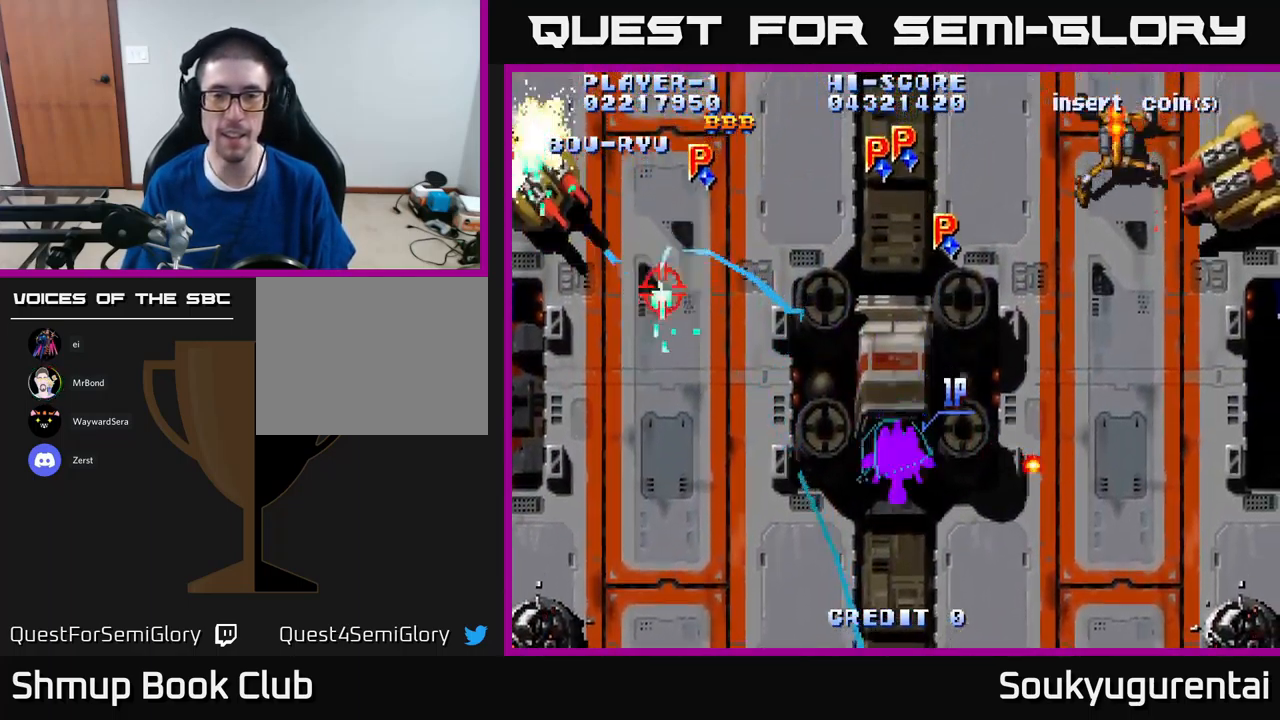
{"buttons": ["A", "DPAD_UP", "DPAD_RIGHT"], "left_stick": "center", "right_stick": "center", "events": [[67, "DPAD_RIGHT", "down"], [150, "DPAD_DOWN", "up"], [367, "DPAD_UP", "down"]]}
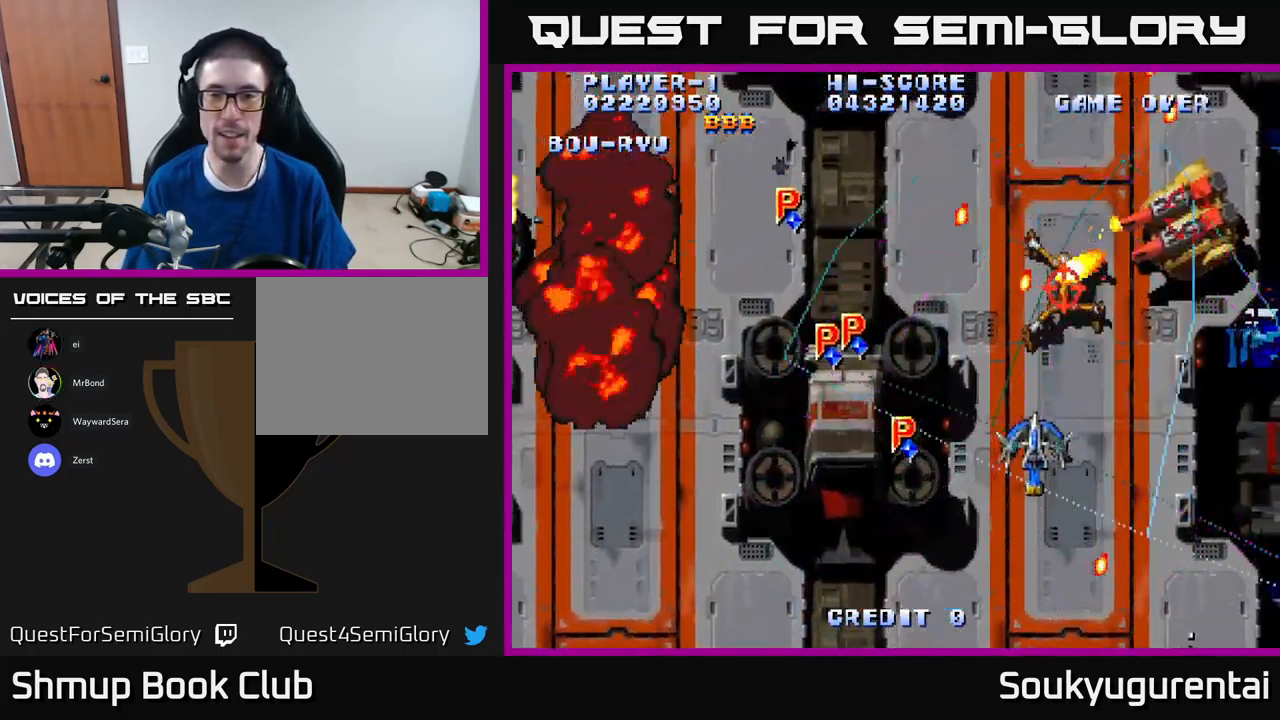
{"buttons": ["A"], "left_stick": "center", "right_stick": "center", "events": [[33, "DPAD_RIGHT", "up"], [67, "DPAD_LEFT", "down"], [133, "DPAD_UP", "up"], [233, "DPAD_DOWN", "down"], [300, "DPAD_LEFT", "up"], [433, "DPAD_DOWN", "up"], [450, "DPAD_LEFT", "down"], [483, "DPAD_LEFT", "up"]]}
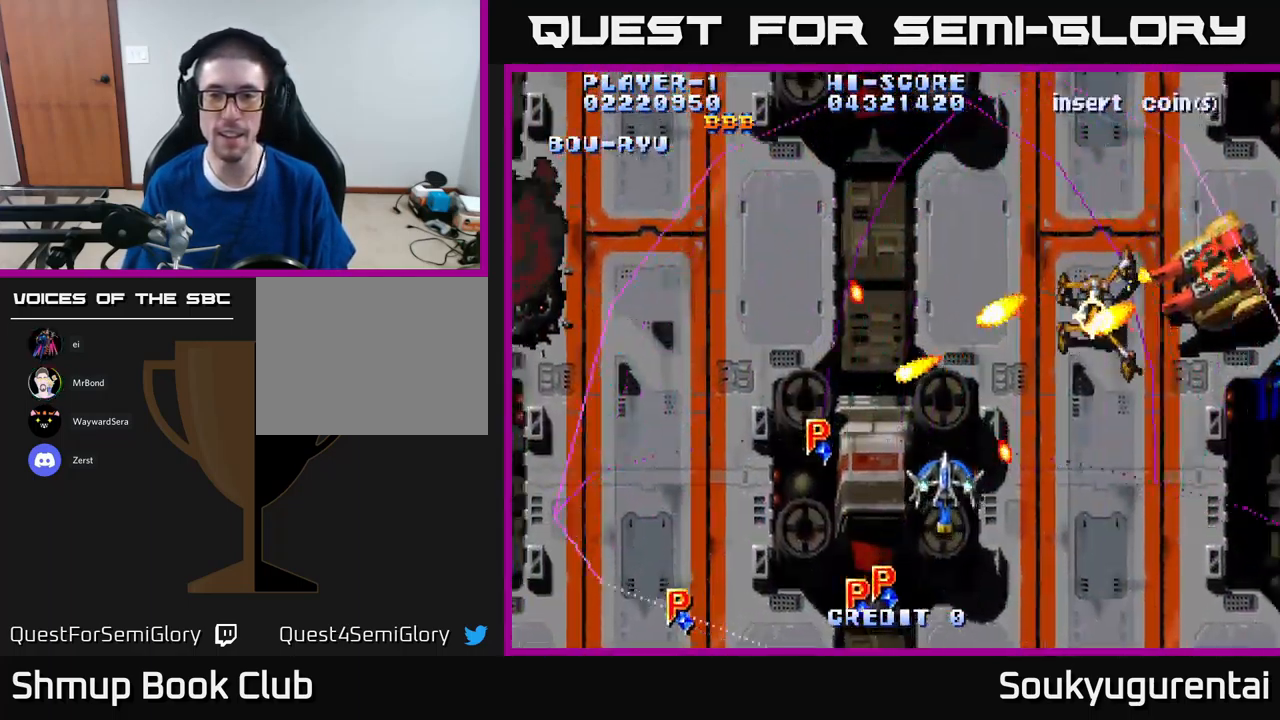
{"buttons": ["A", "DPAD_RIGHT"], "left_stick": "center", "right_stick": "center", "events": [[33, "DPAD_RIGHT", "down"], [67, "DPAD_RIGHT", "up"], [450, "DPAD_RIGHT", "down"]]}
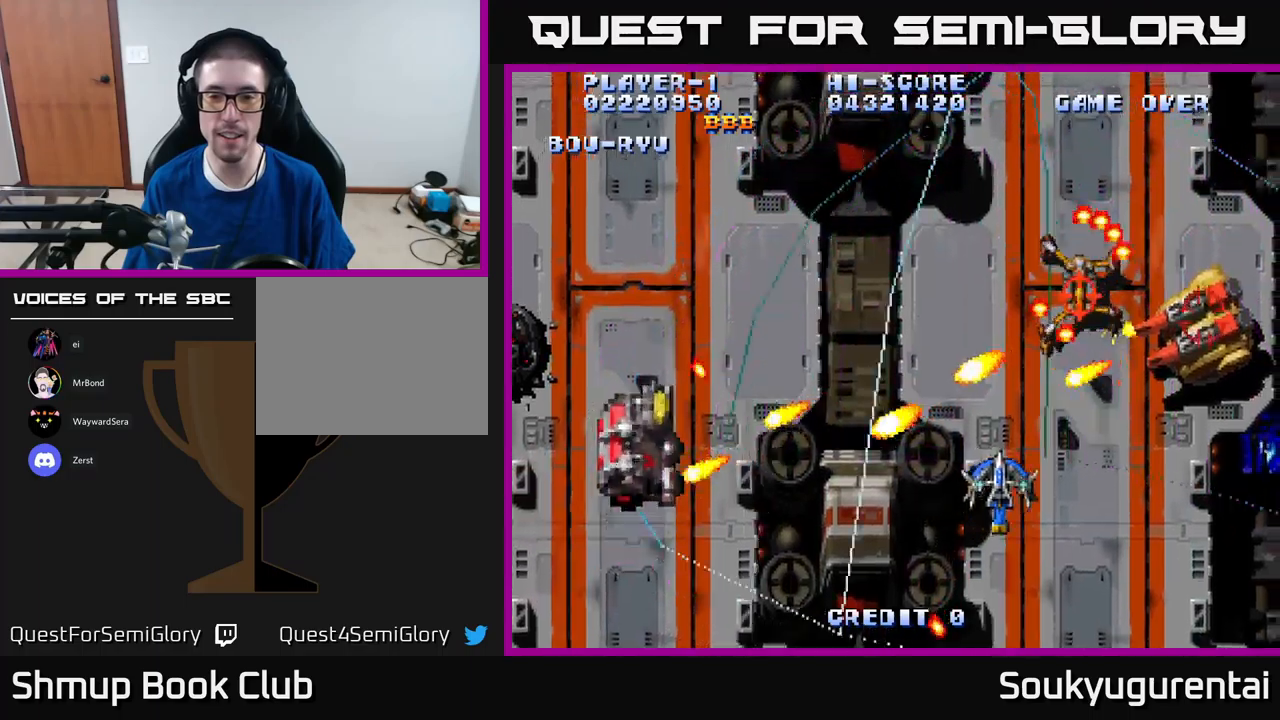
{"buttons": ["A"], "left_stick": "center", "right_stick": "center", "events": [[484, "DPAD_RIGHT", "up"]]}
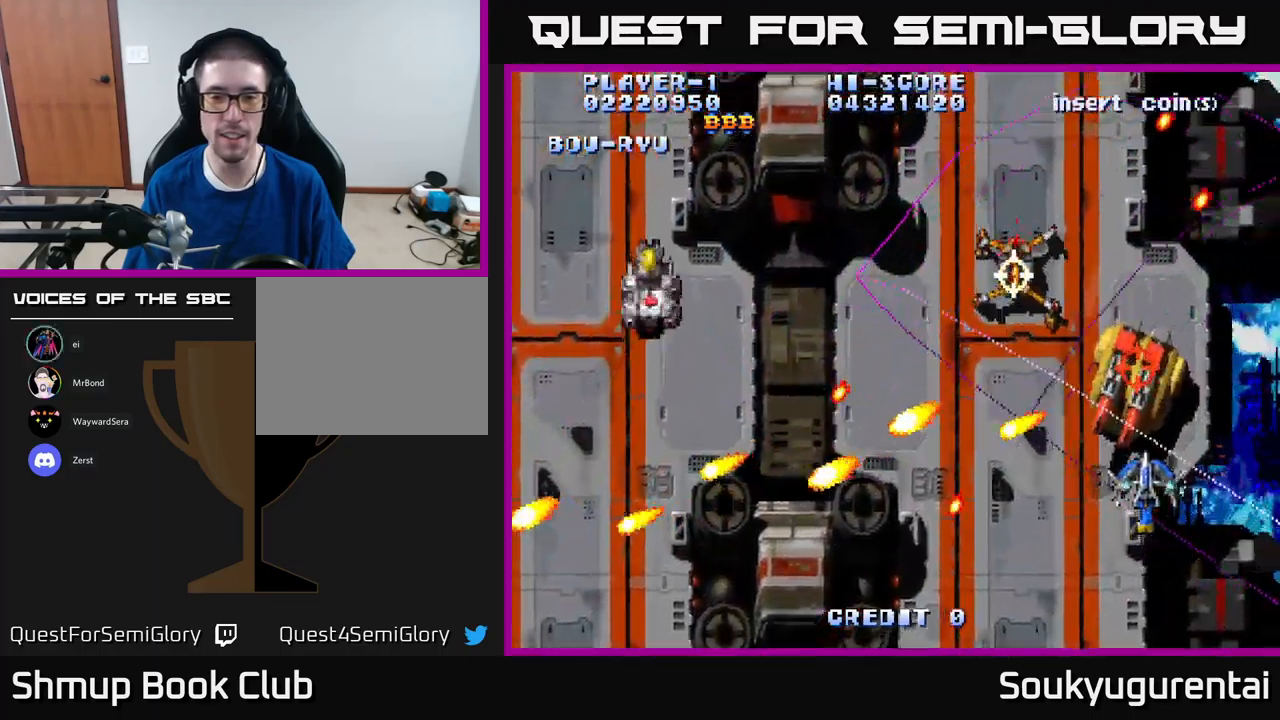
{"buttons": ["A", "DPAD_UP", "DPAD_LEFT"], "left_stick": "center", "right_stick": "center", "events": [[67, "DPAD_LEFT", "down"], [100, "DPAD_UP", "down"], [234, "DPAD_UP", "up"], [350, "DPAD_UP", "down"]]}
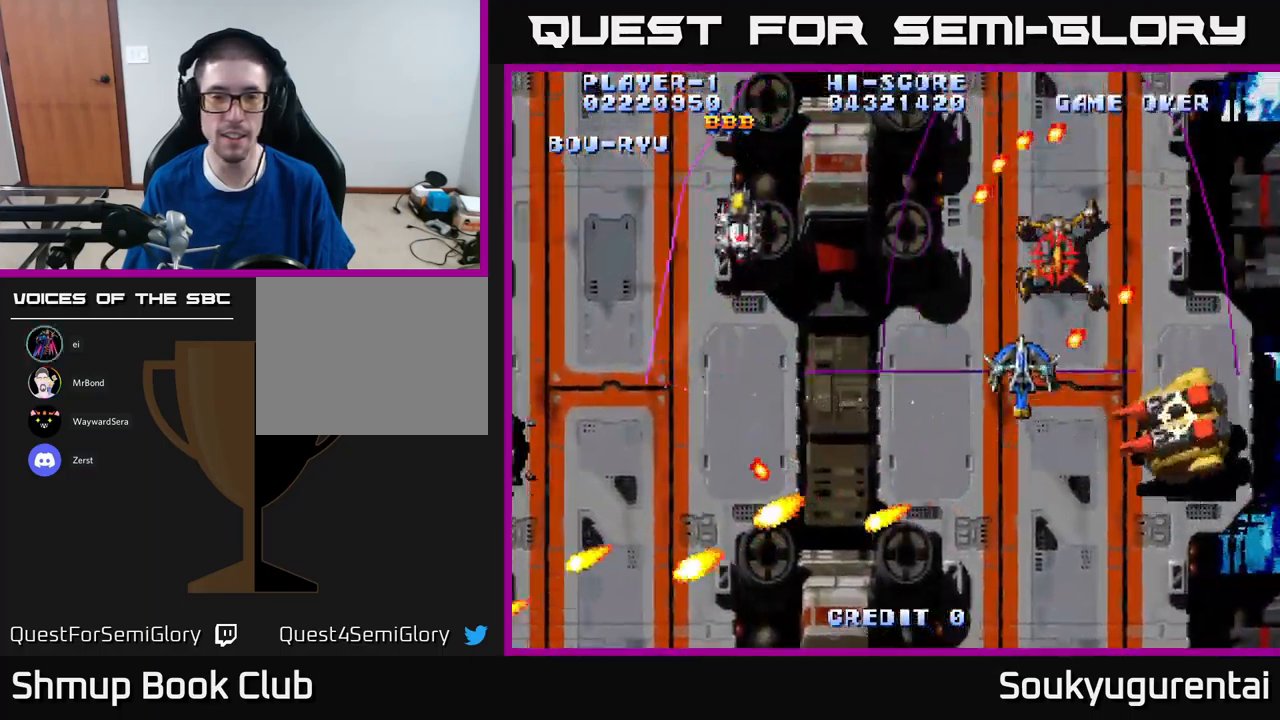
{"buttons": ["A", "DPAD_LEFT"], "left_stick": "center", "right_stick": "center", "events": [[234, "DPAD_UP", "up"]]}
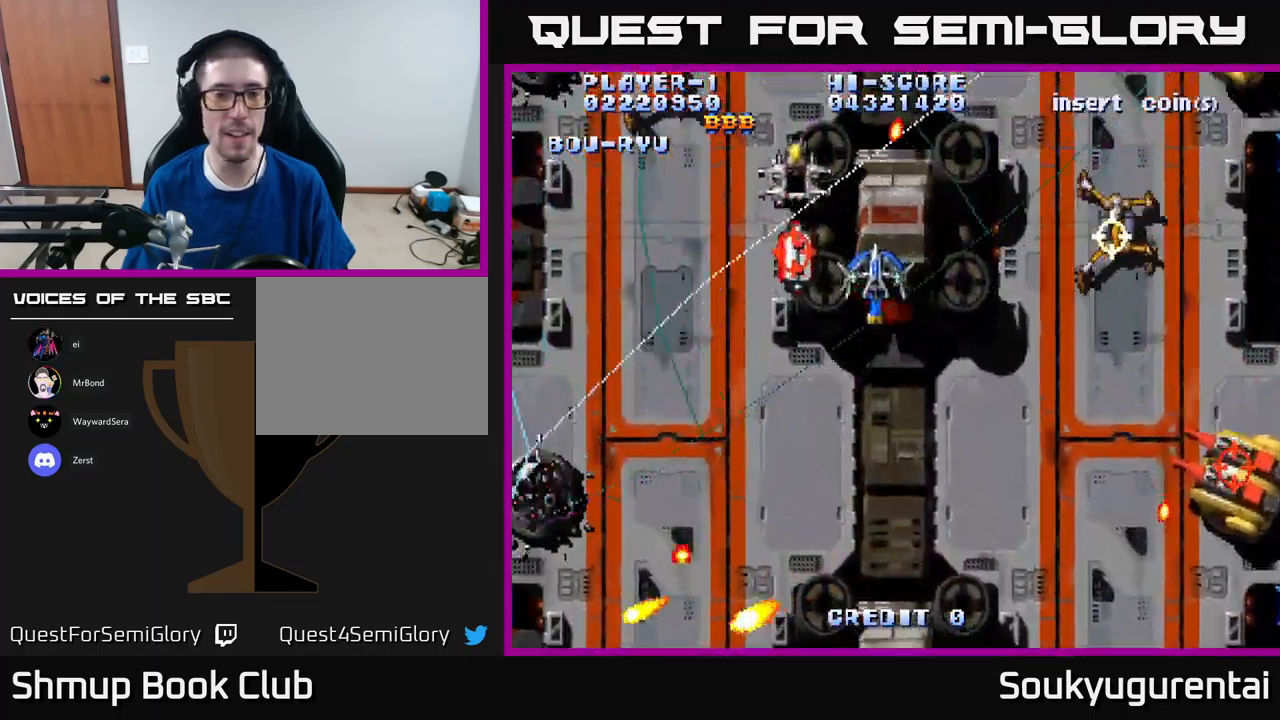
{"buttons": ["A"], "left_stick": "center", "right_stick": "center", "events": [[34, "DPAD_UP", "down"], [50, "DPAD_LEFT", "up"], [67, "DPAD_RIGHT", "down"], [67, "DPAD_UP", "up"], [200, "DPAD_UP", "down"], [267, "DPAD_RIGHT", "up"], [350, "DPAD_LEFT", "down"], [434, "DPAD_UP", "up"], [500, "DPAD_LEFT", "up"]]}
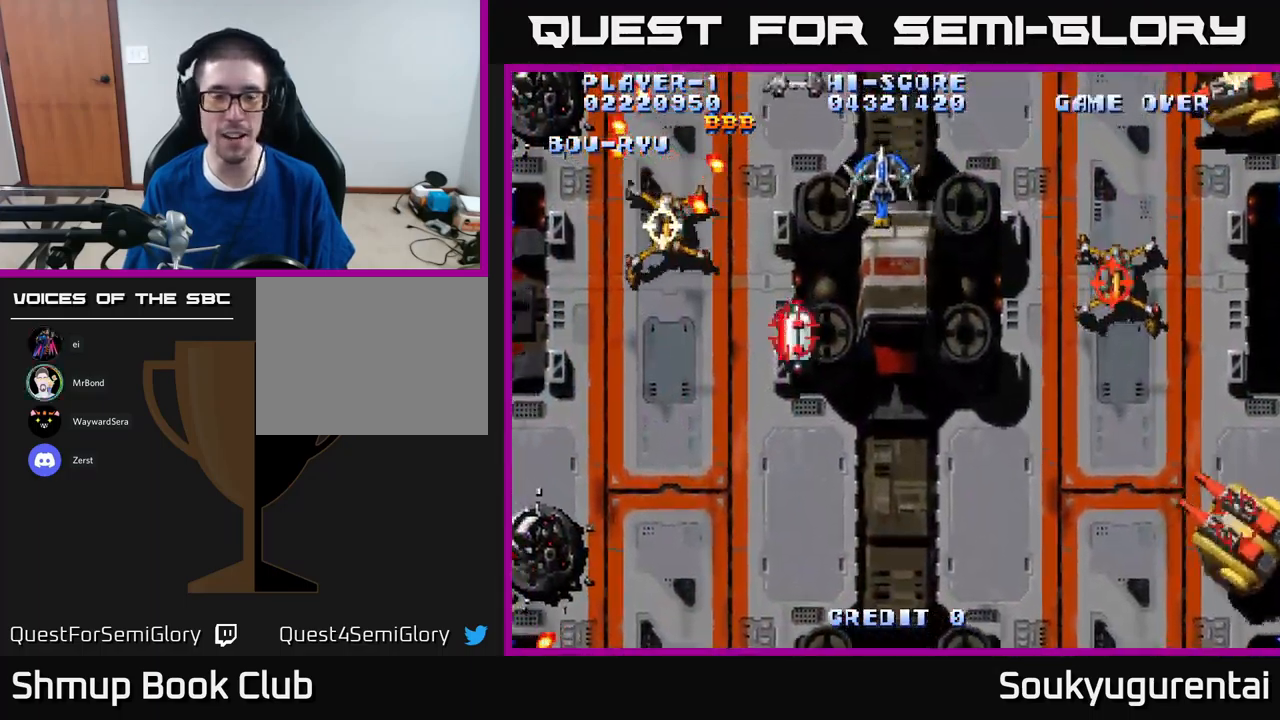
{"buttons": ["A", "DPAD_DOWN"], "left_stick": "center", "right_stick": "center", "events": [[17, "A", "up"], [17, "DPAD_DOWN", "down"], [34, "DPAD_RIGHT", "down"], [50, "DPAD_DOWN", "up"], [84, "A", "down"], [134, "DPAD_DOWN", "down"], [200, "DPAD_RIGHT", "up"]]}
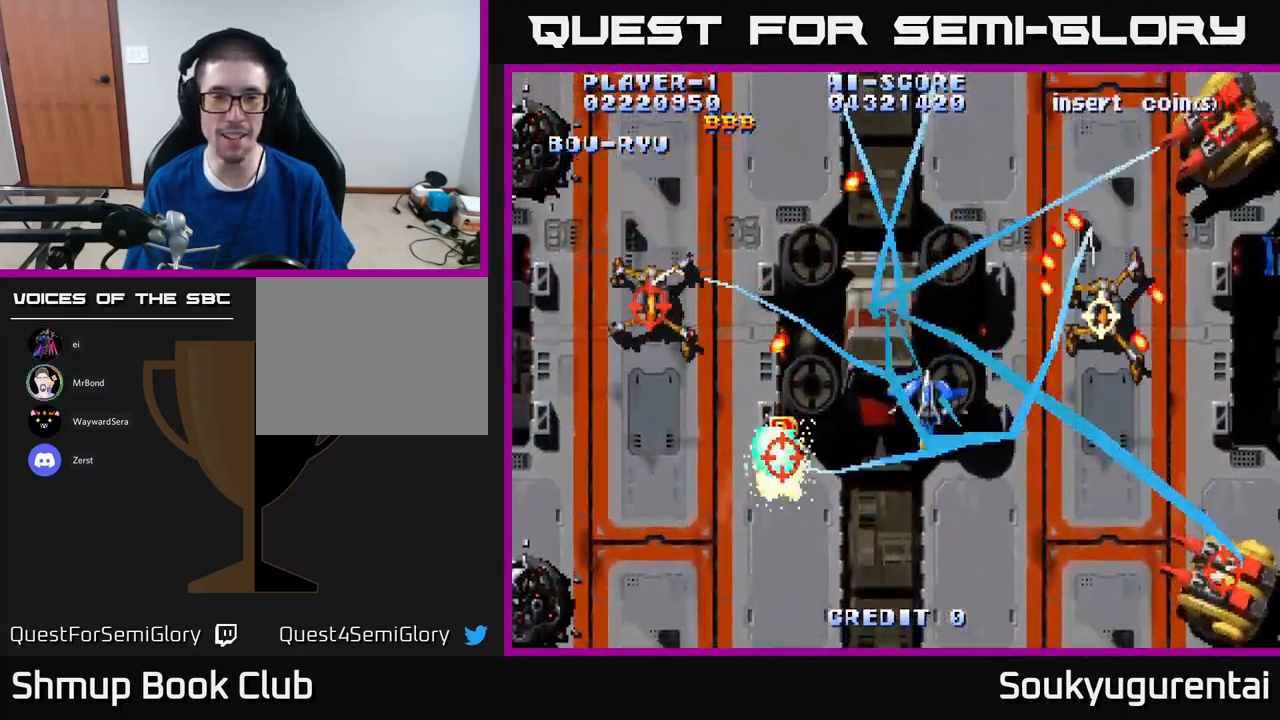
{"buttons": ["A"], "left_stick": "center", "right_stick": "center", "events": [[150, "DPAD_DOWN", "up"]]}
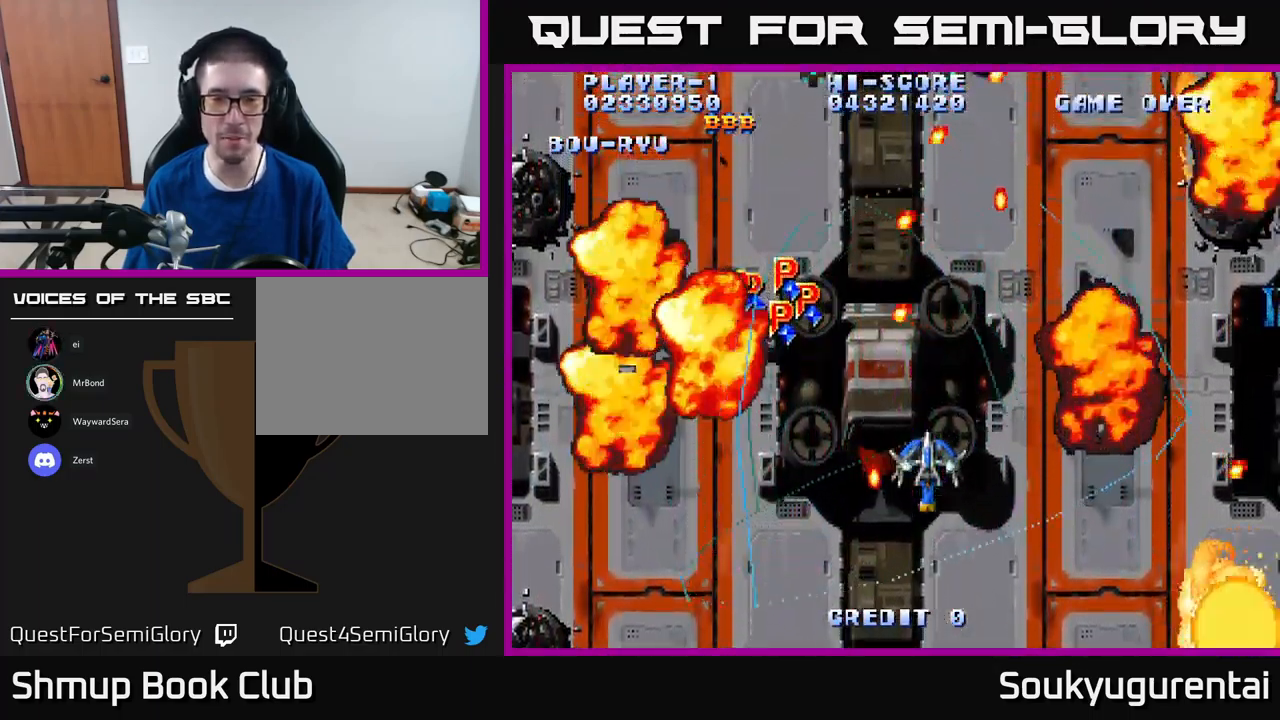
{"buttons": ["A", "DPAD_UP"], "left_stick": "center", "right_stick": "center", "events": [[417, "DPAD_UP", "down"]]}
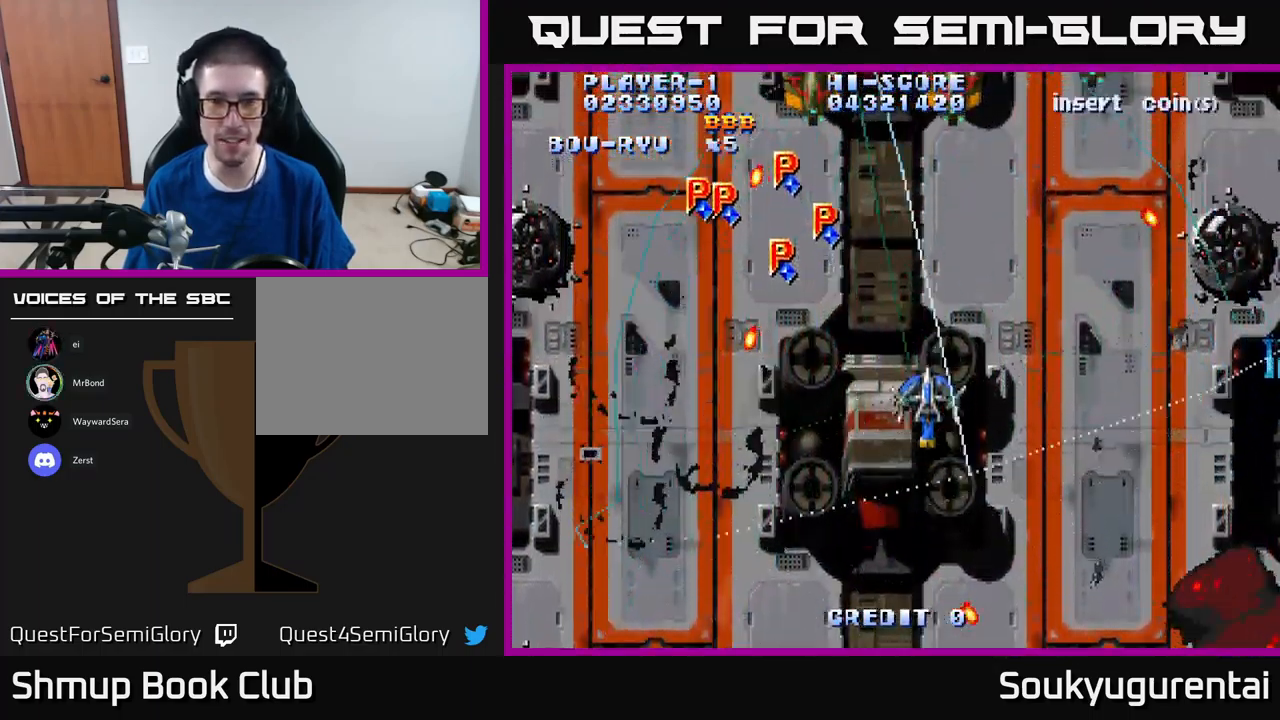
{"buttons": ["A", "DPAD_UP"], "left_stick": "center", "right_stick": "center", "events": [[150, "DPAD_RIGHT", "down"], [500, "DPAD_RIGHT", "up"]]}